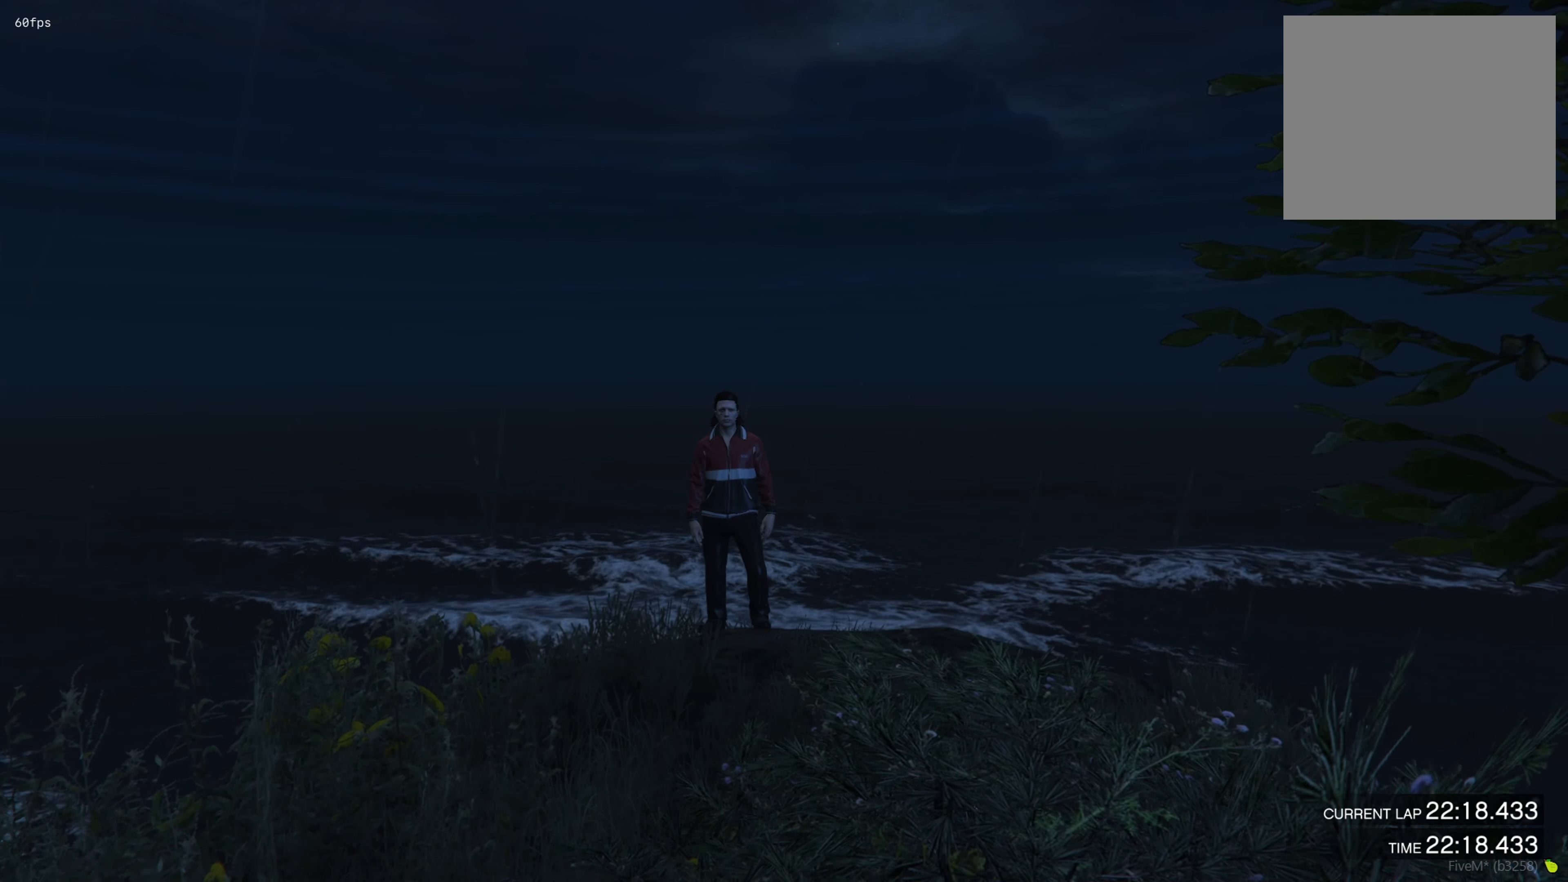
Gameplay with a controller (PlayStation layout); each line is a JSON object with the inputs held at the frame after it. "events" lists button and stick changes between this image and that frame as [ms after this image, input, new state], when the widget could be followed in between.
{"buttons": [], "left_stick": "center", "right_stick": "center", "events": [[233, "DPAD_DOWN", "down"], [300, "DPAD_DOWN", "up"]]}
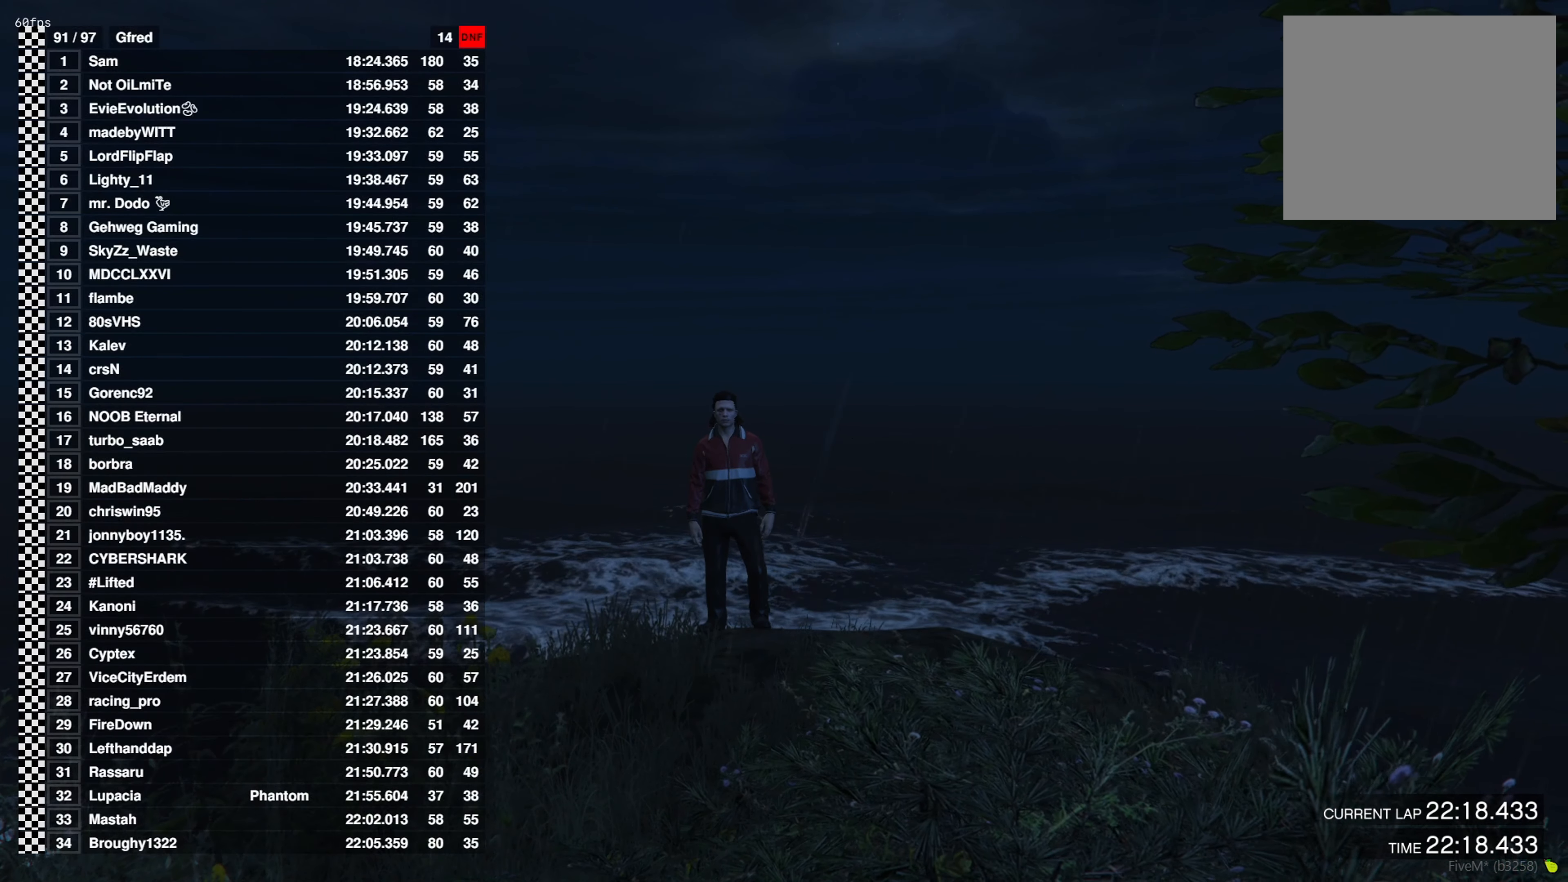
{"buttons": [], "left_stick": "center", "right_stick": "center", "events": []}
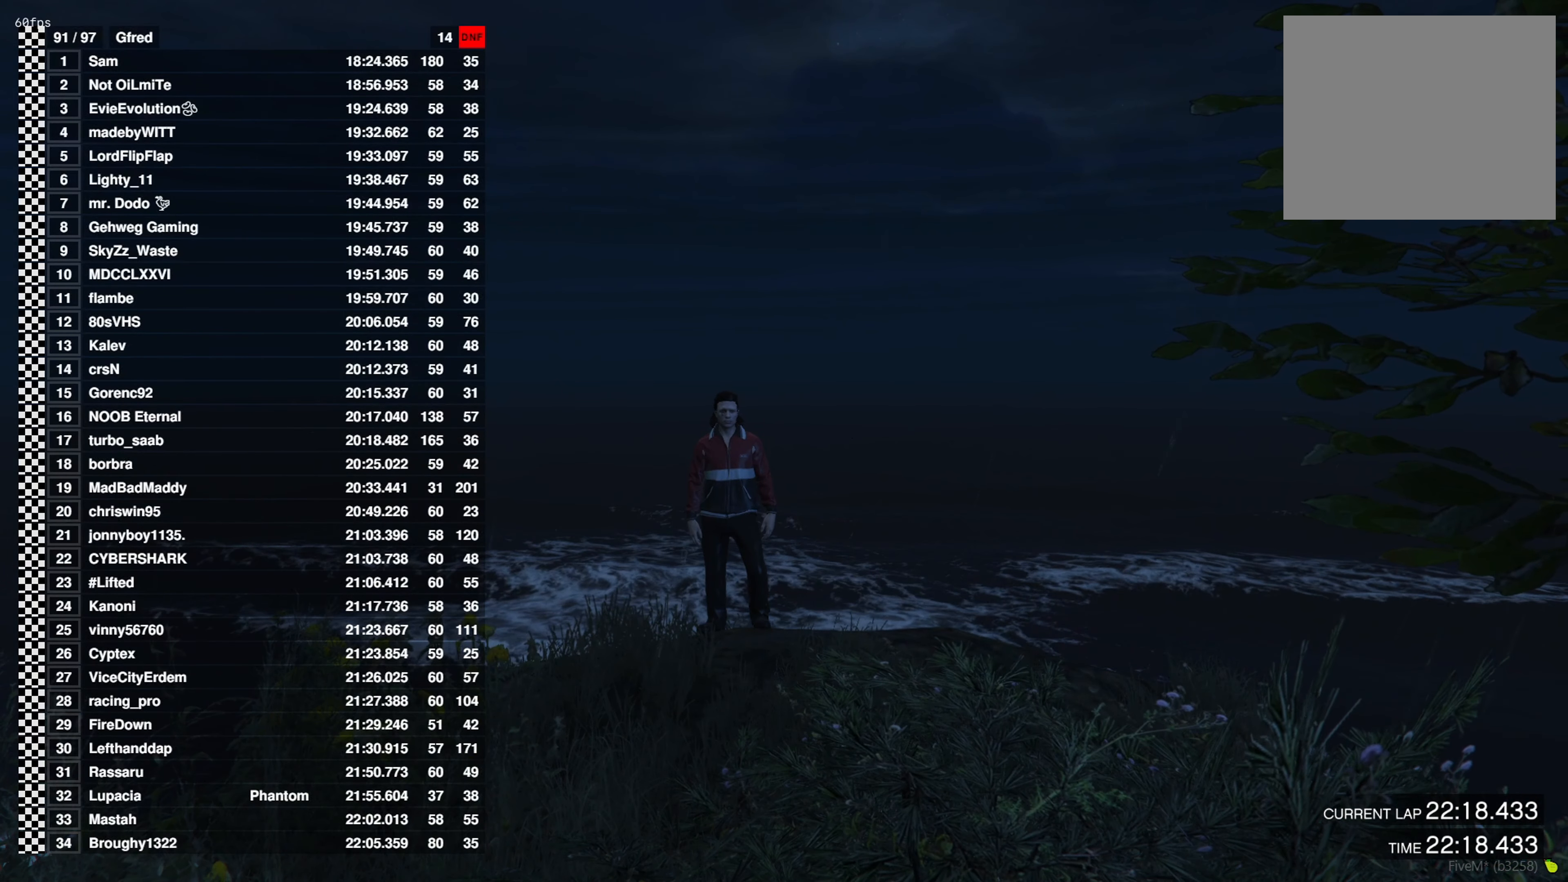
{"buttons": [], "left_stick": "center", "right_stick": "center", "events": []}
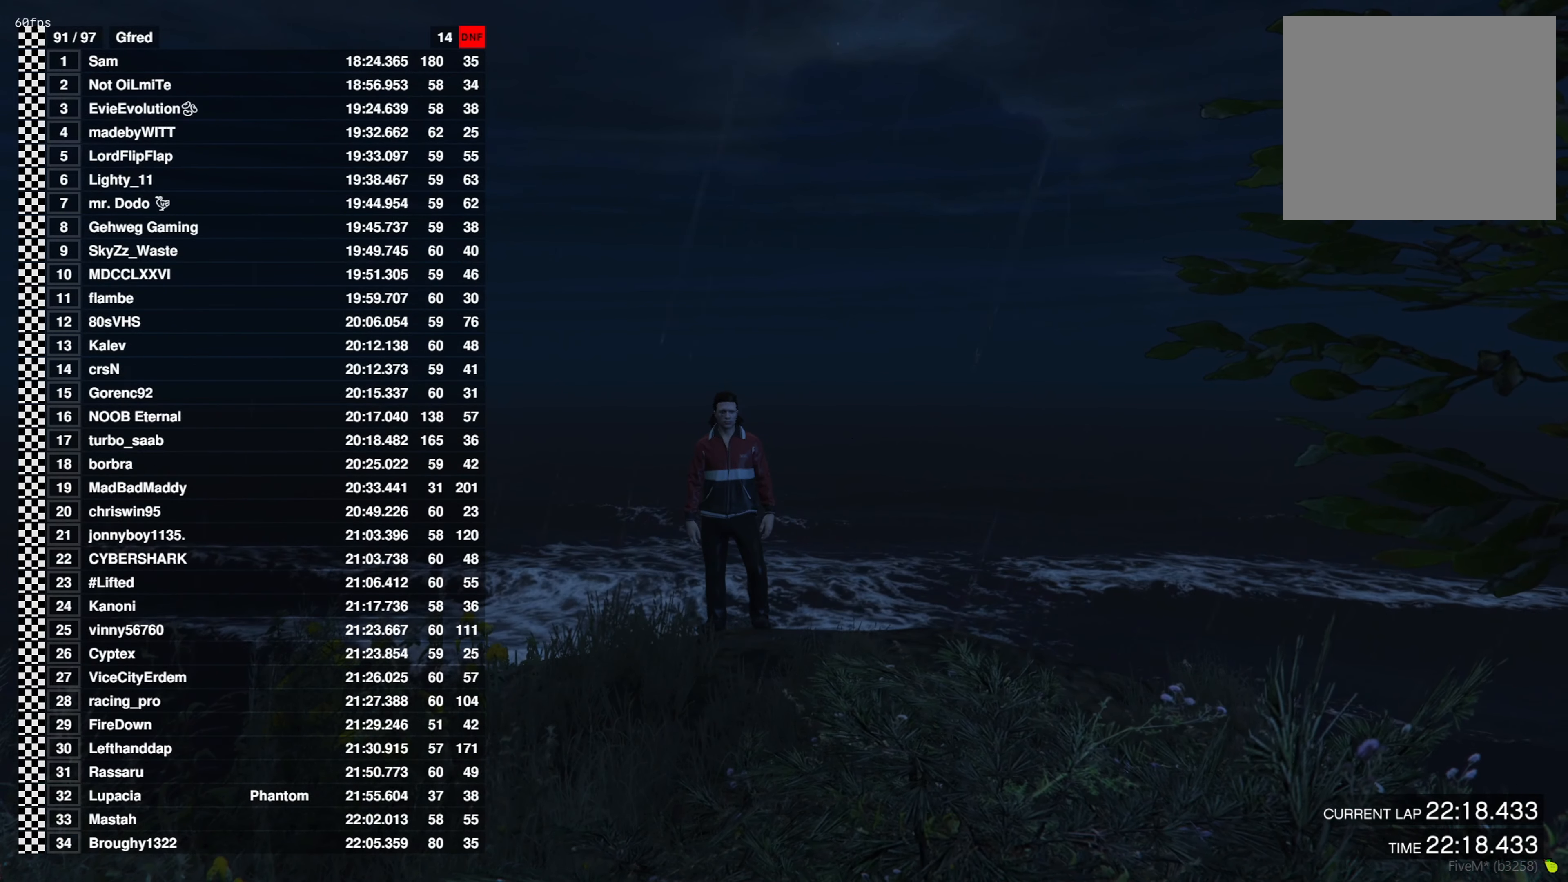
{"buttons": [], "left_stick": "center", "right_stick": "center", "events": []}
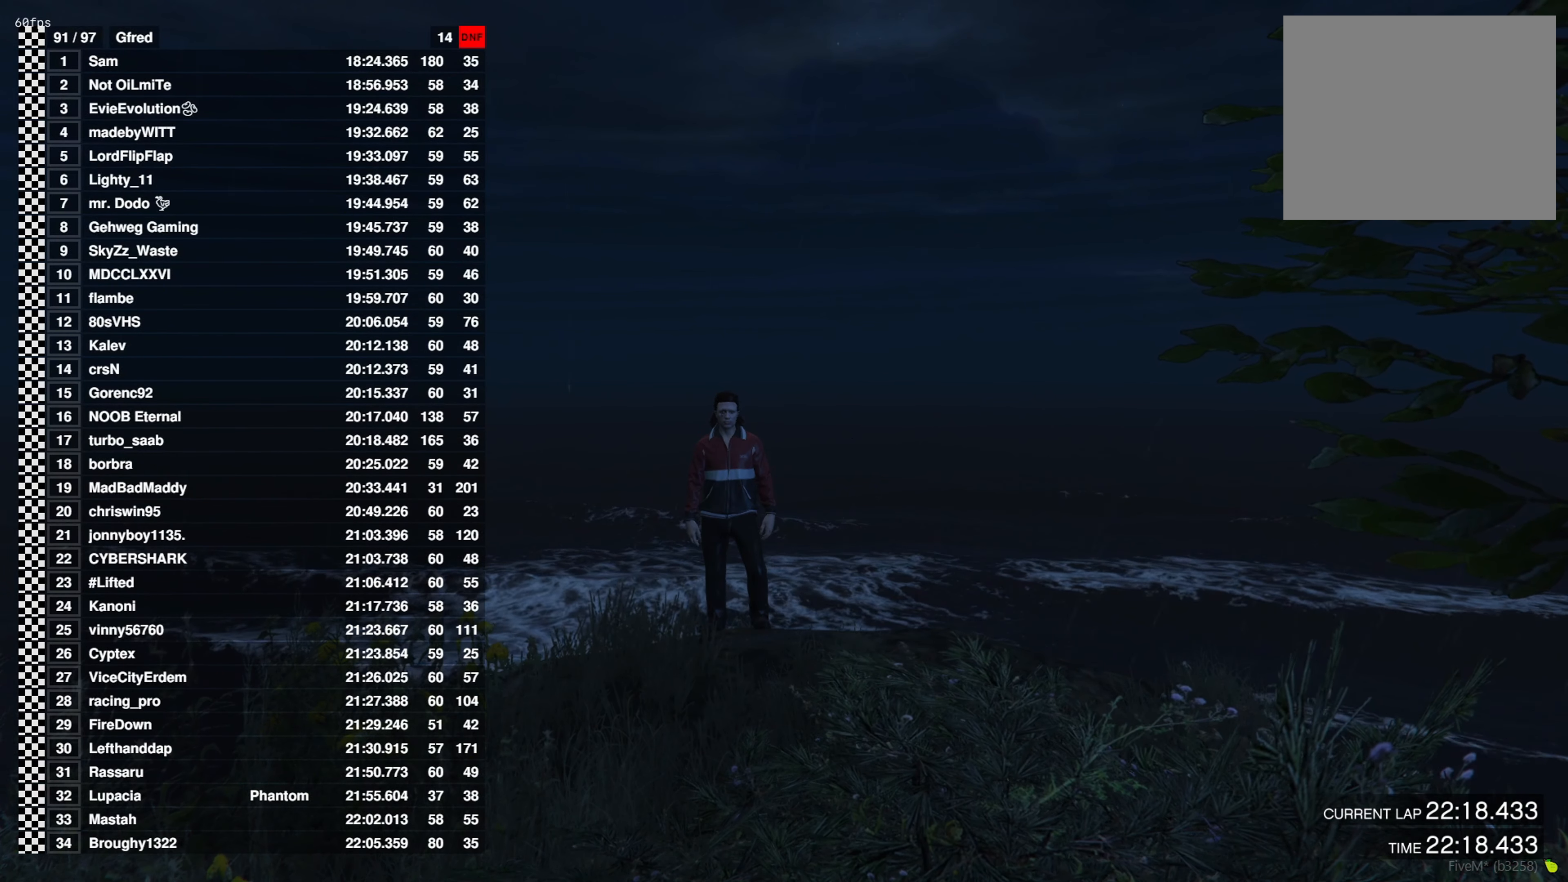
{"buttons": [], "left_stick": "center", "right_stick": "center", "events": [[234, "DPAD_DOWN", "down"], [317, "DPAD_DOWN", "up"]]}
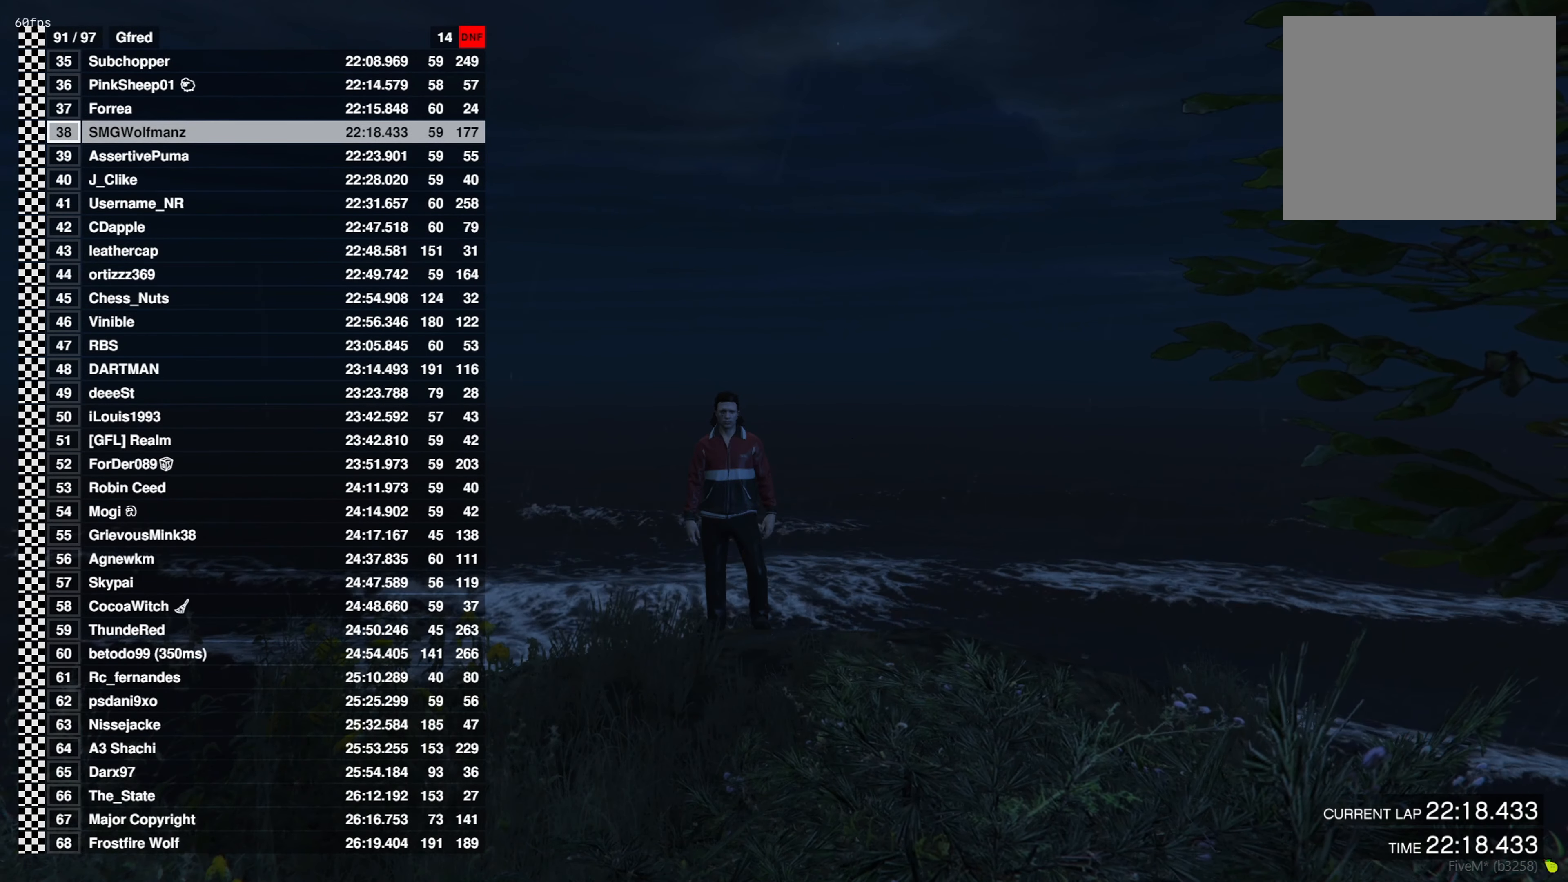
{"buttons": [], "left_stick": "center", "right_stick": "center", "events": []}
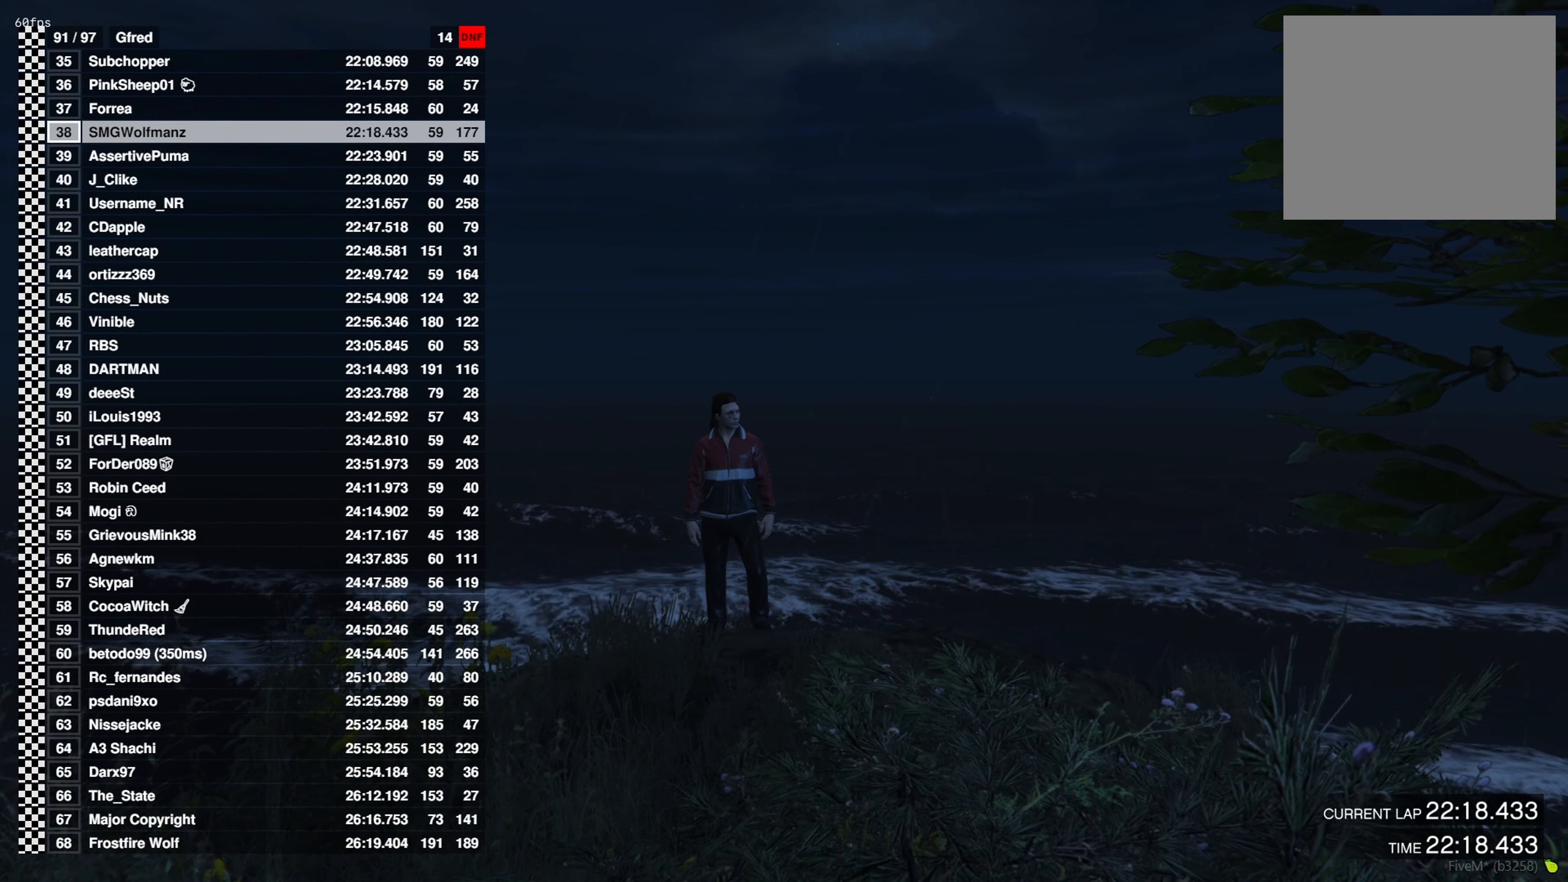
{"buttons": [], "left_stick": "center", "right_stick": "center", "events": []}
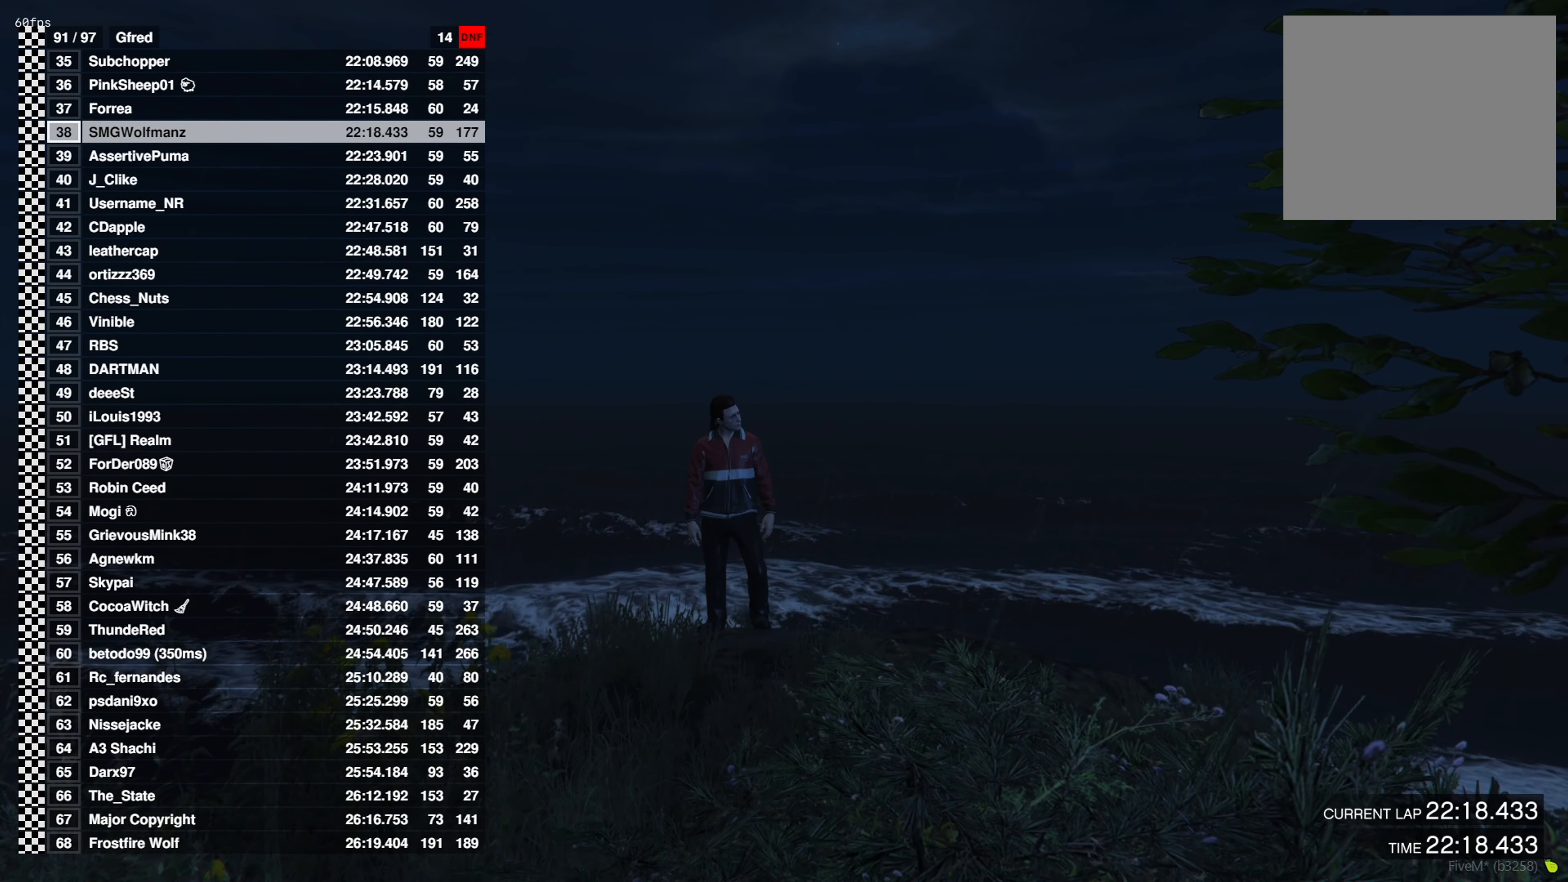
{"buttons": [], "left_stick": "center", "right_stick": "center", "events": []}
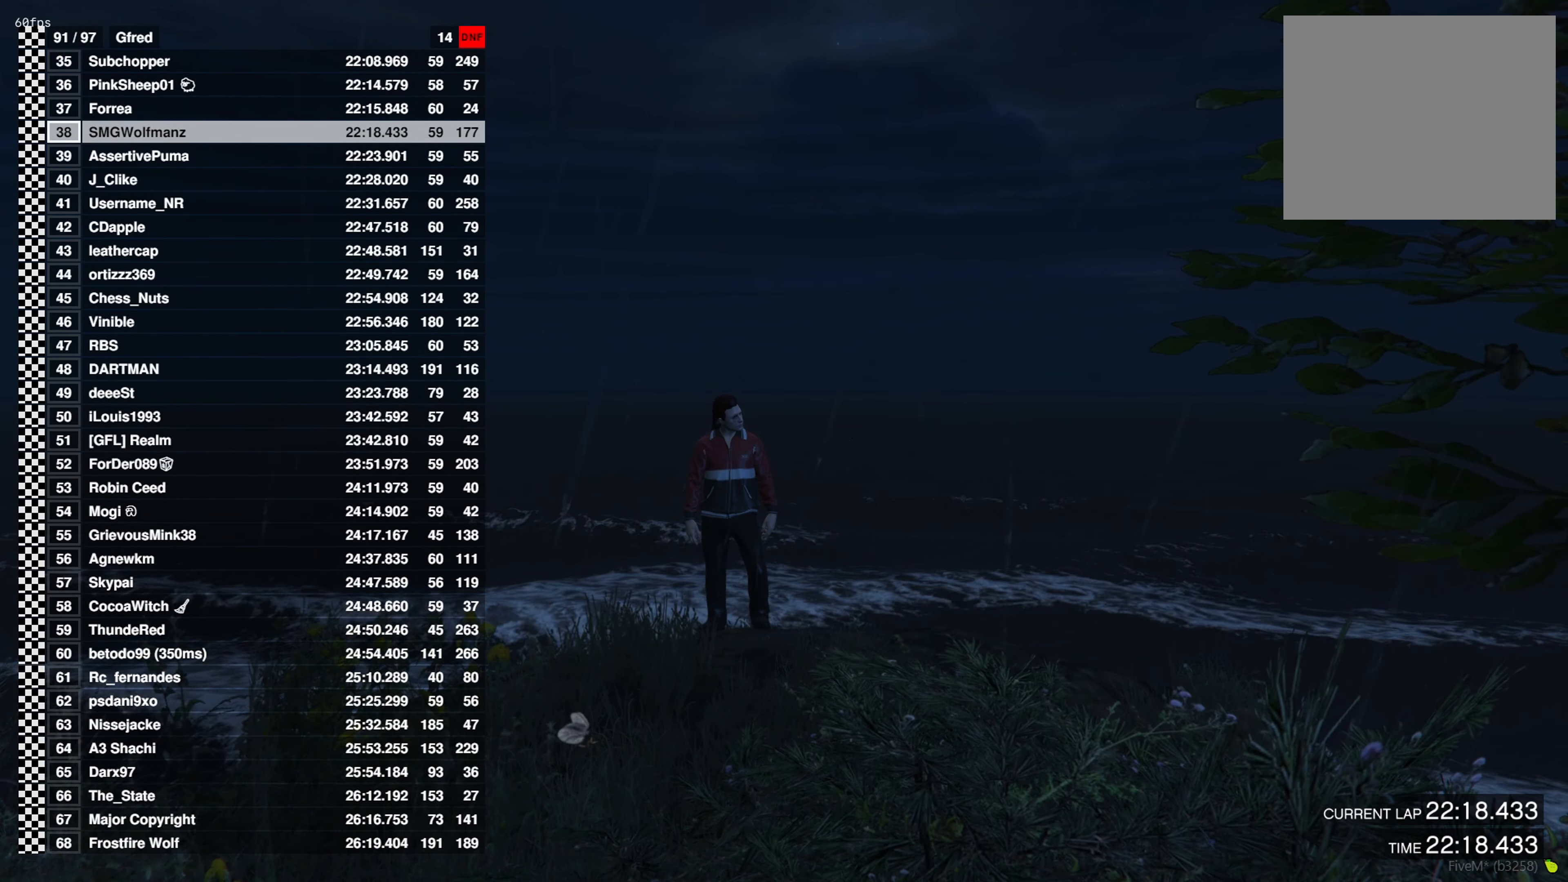
{"buttons": [], "left_stick": "center", "right_stick": "center", "events": [[133, "DPAD_DOWN", "down"], [250, "DPAD_DOWN", "up"]]}
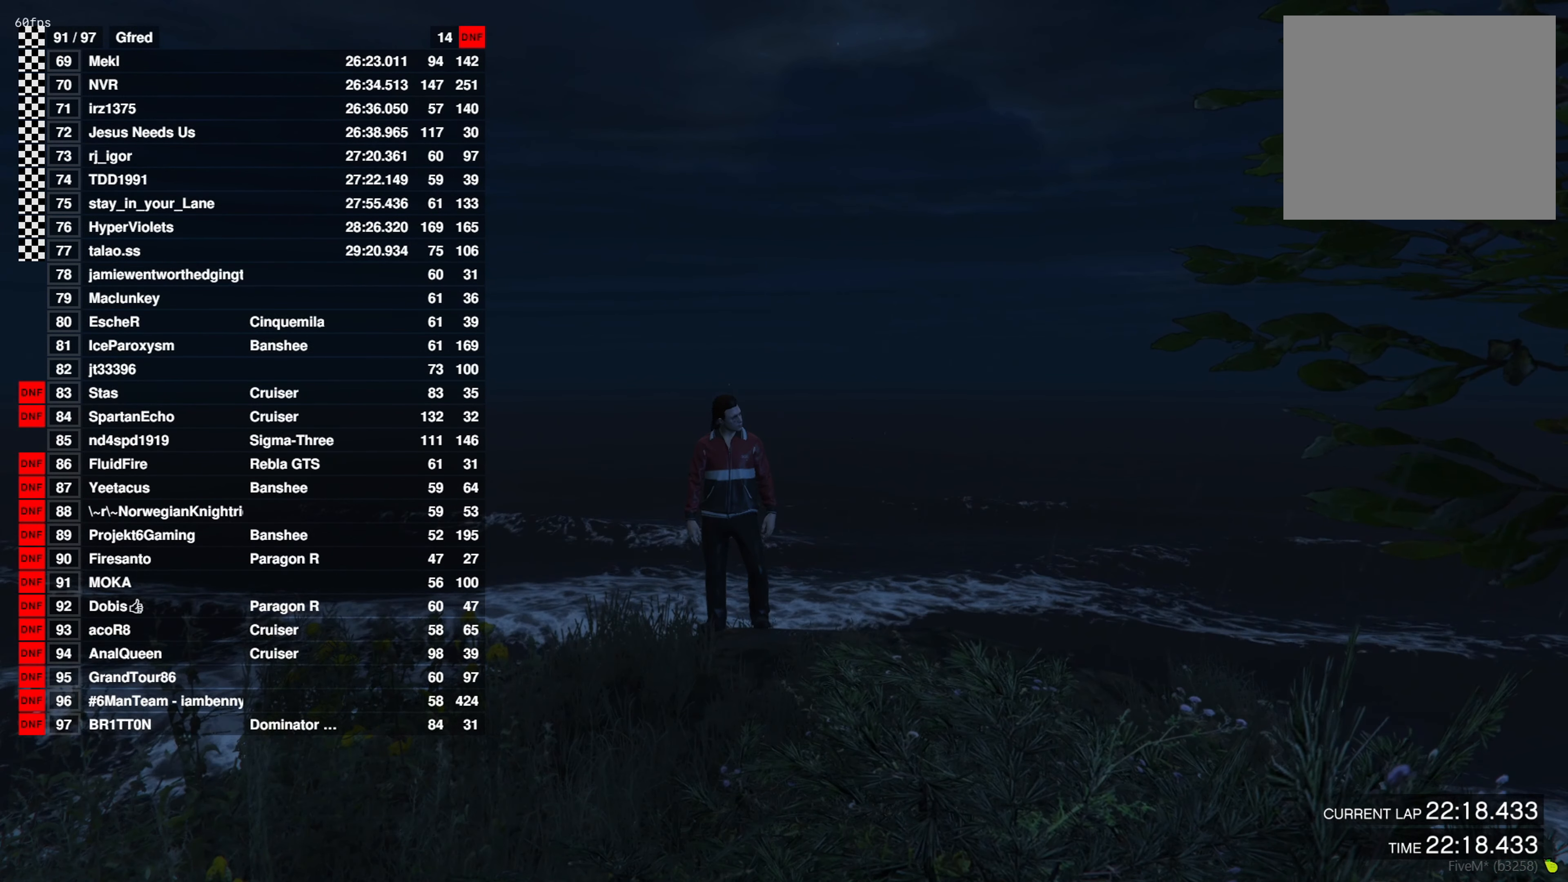
{"buttons": [], "left_stick": "center", "right_stick": "center", "events": []}
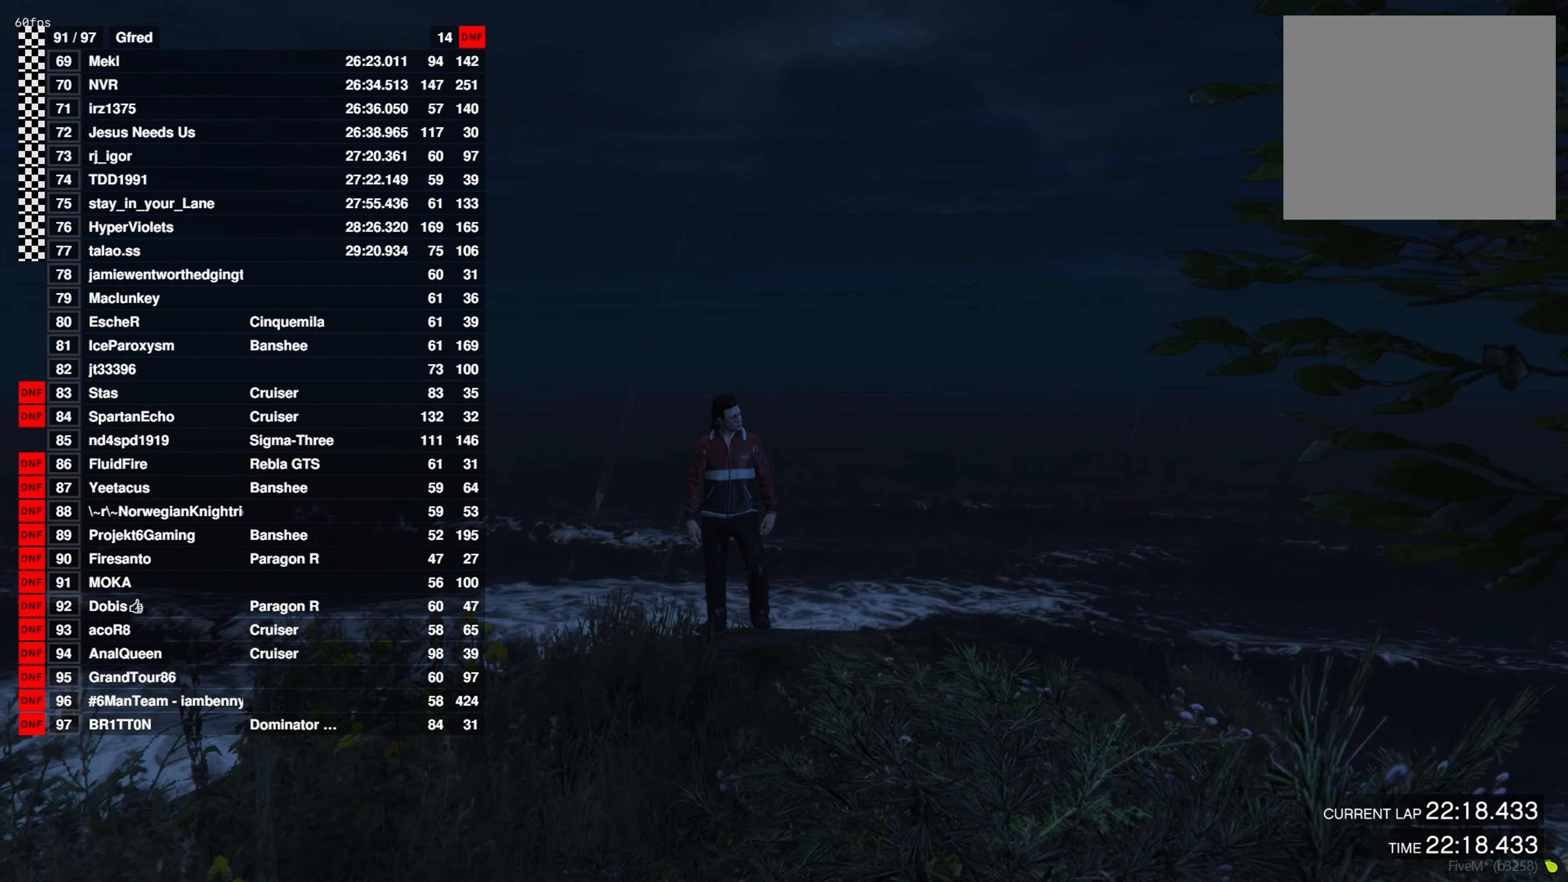
{"buttons": [], "left_stick": "center", "right_stick": "center", "events": []}
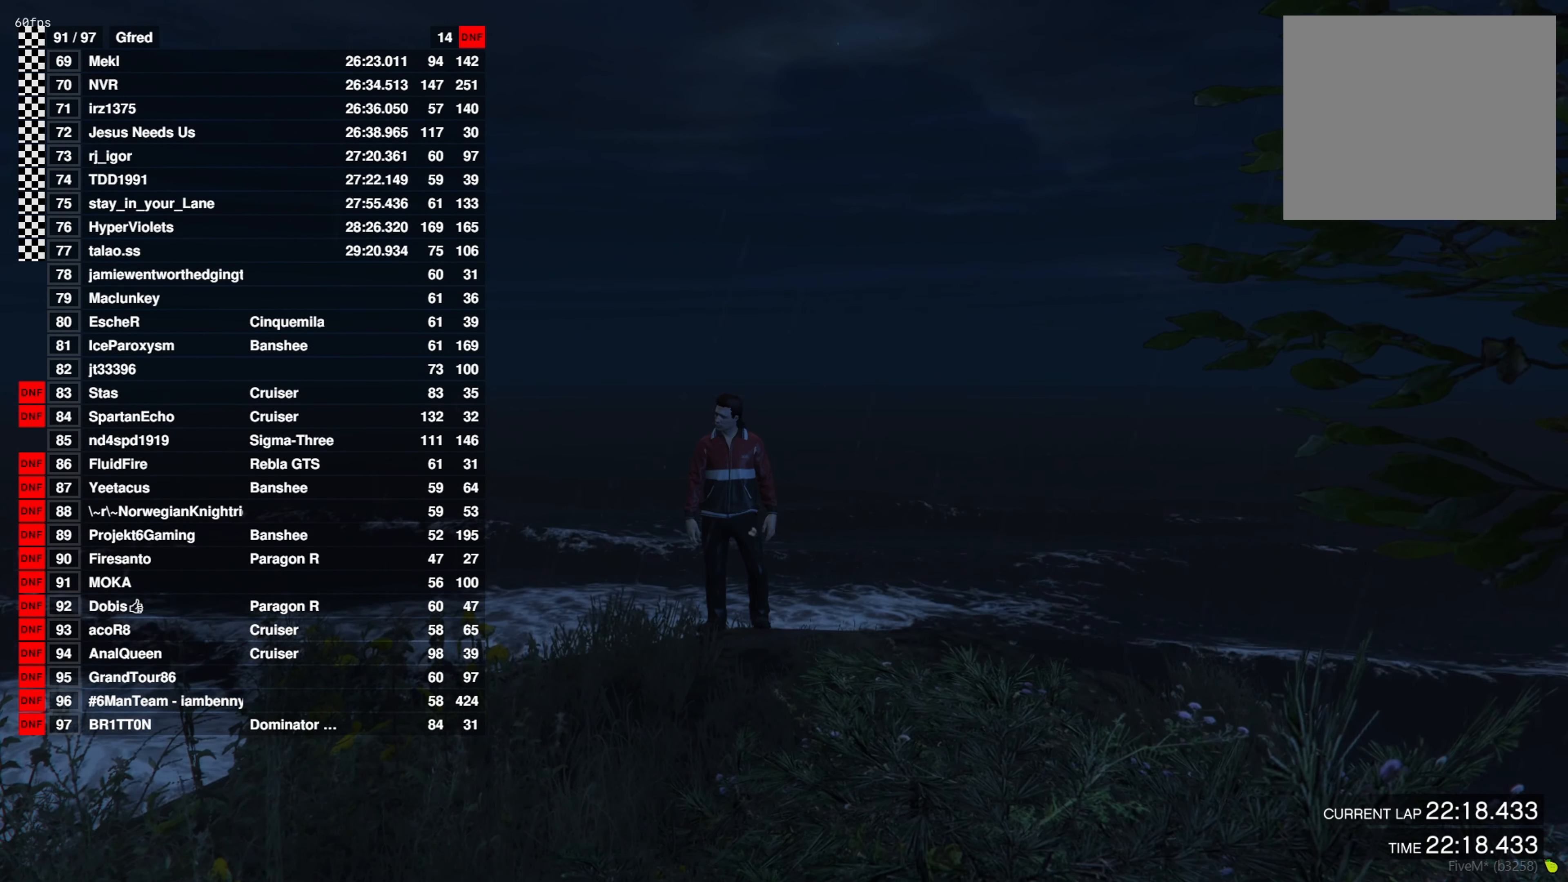
{"buttons": [], "left_stick": "center", "right_stick": "center", "events": []}
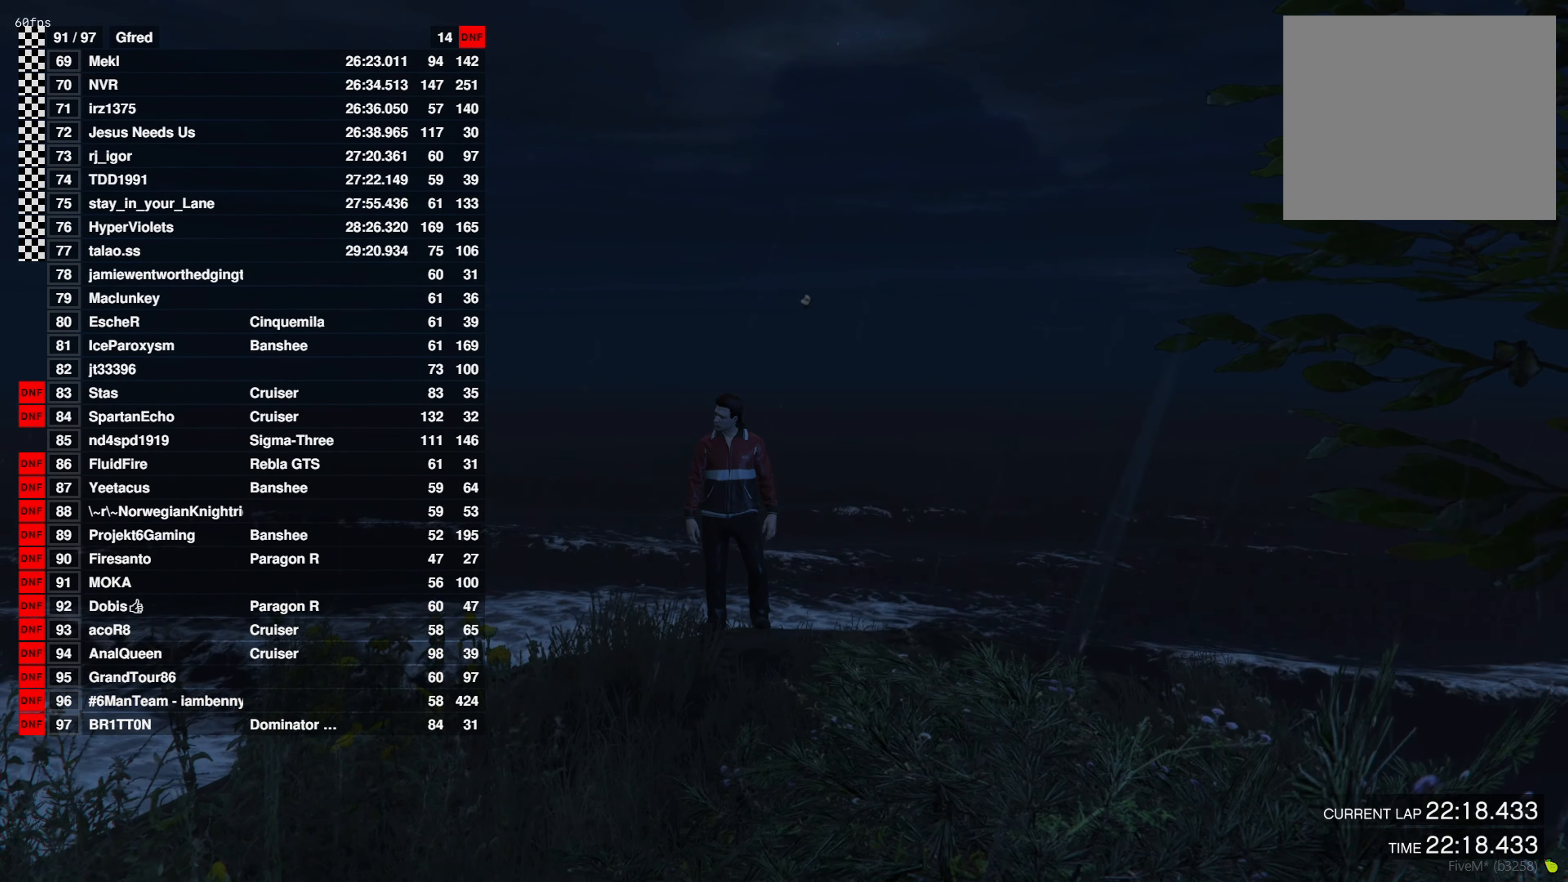
{"buttons": [], "left_stick": "center", "right_stick": "center", "events": [[17, "DPAD_DOWN", "down"], [133, "DPAD_DOWN", "up"]]}